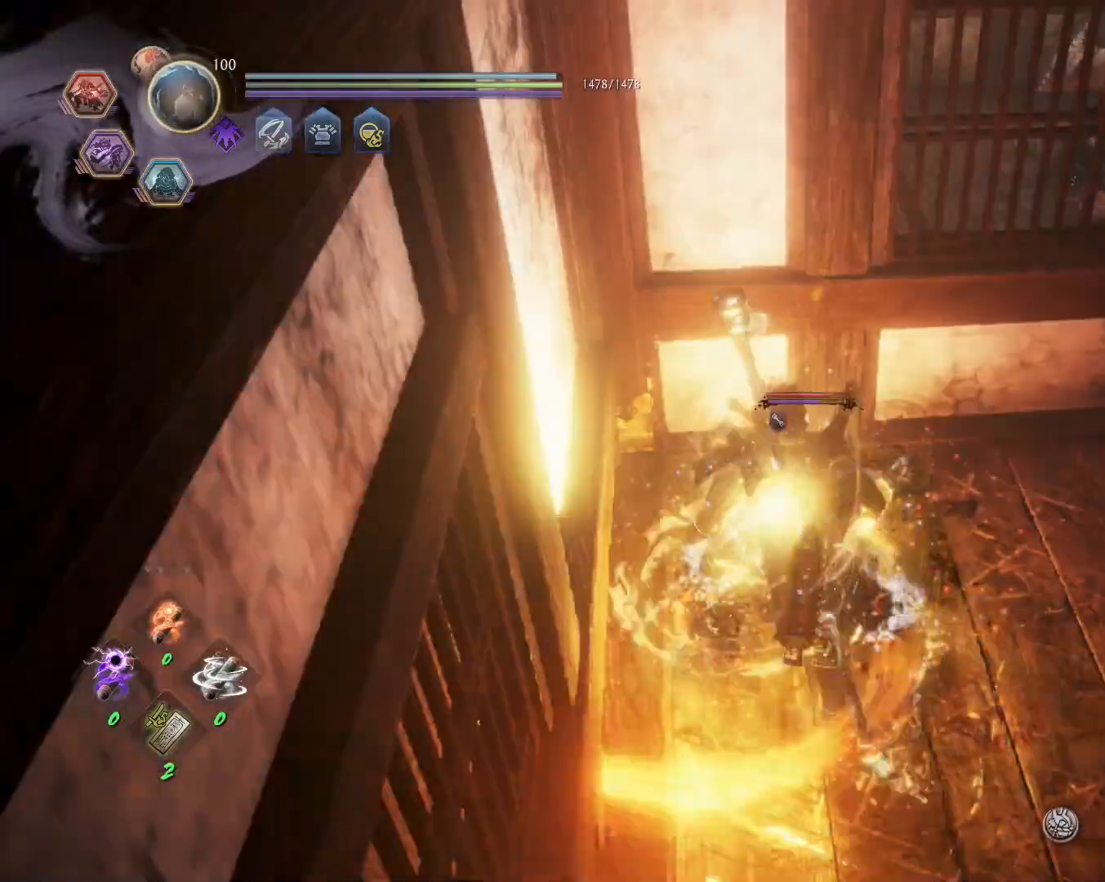
Gameplay with a controller (PlayStation layout); each line is a JSON object with the inputs held at the frame after it. "events" lists button and stick changes between this image and that frame as [ms after this image, input, new state], when the widget could be followed in between.
{"buttons": [], "left_stick": "center", "right_stick": "center", "events": [[100, "DPAD_UP", "up"]]}
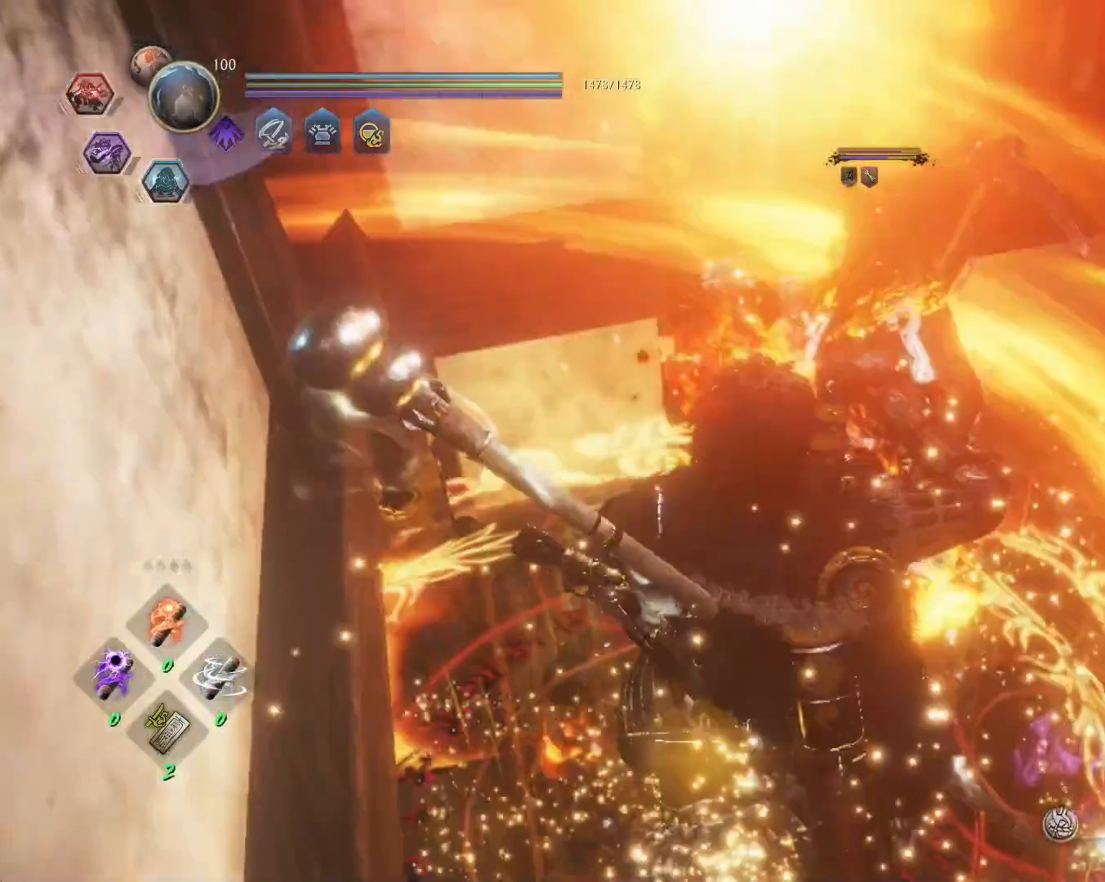
{"buttons": [], "left_stick": "center", "right_stick": "center", "events": []}
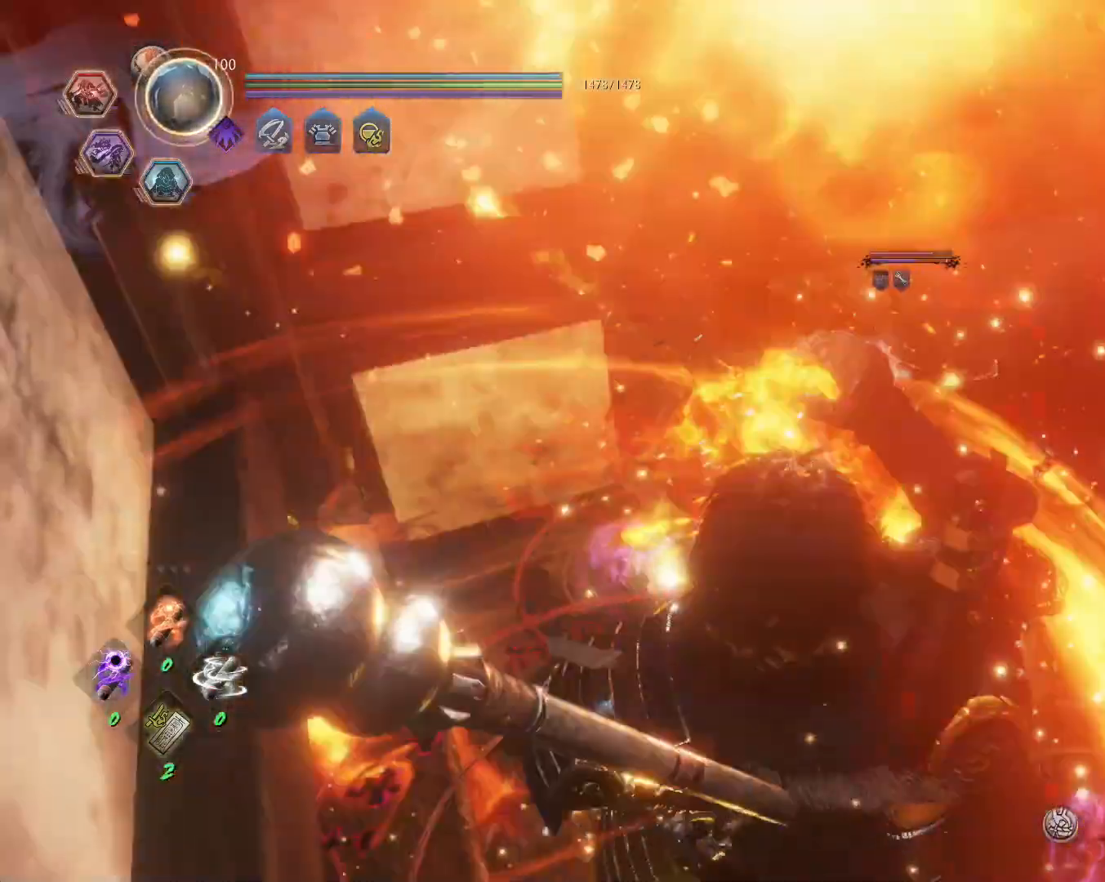
{"buttons": [], "left_stick": "center", "right_stick": "center", "events": []}
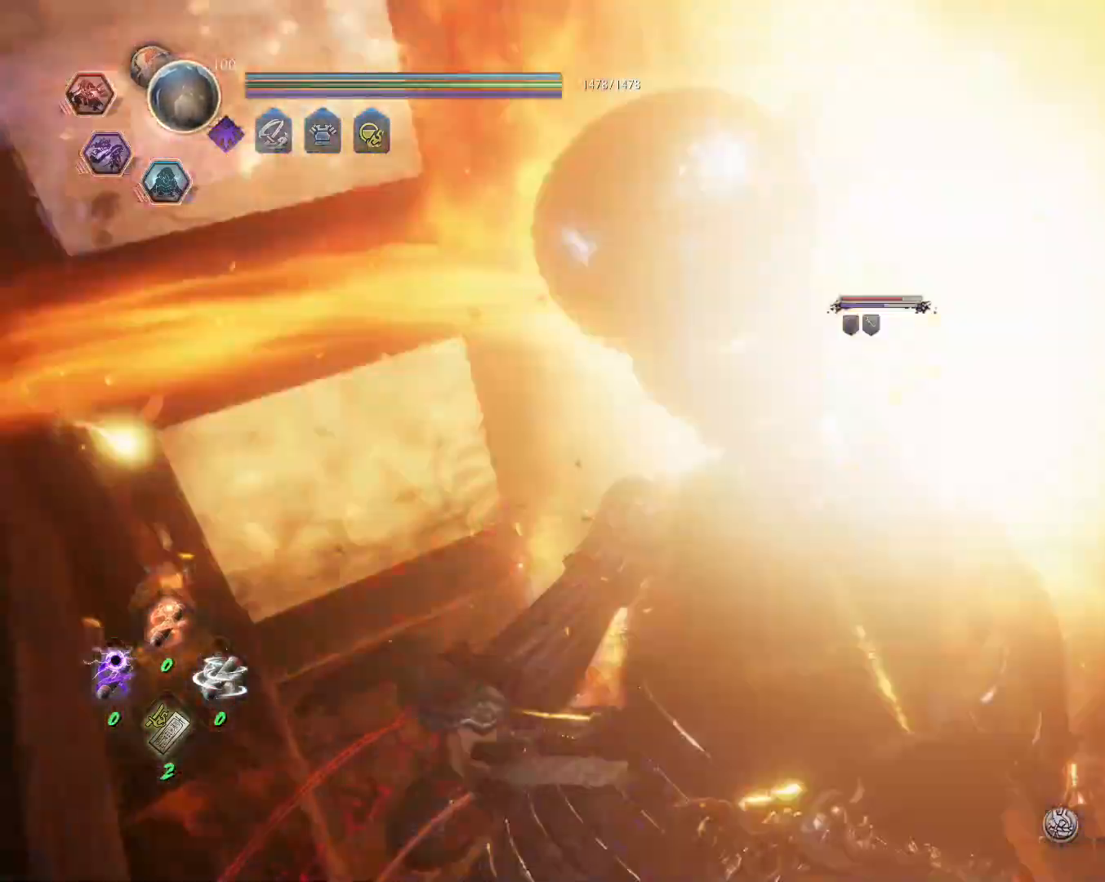
{"buttons": [], "left_stick": "center", "right_stick": "center", "events": []}